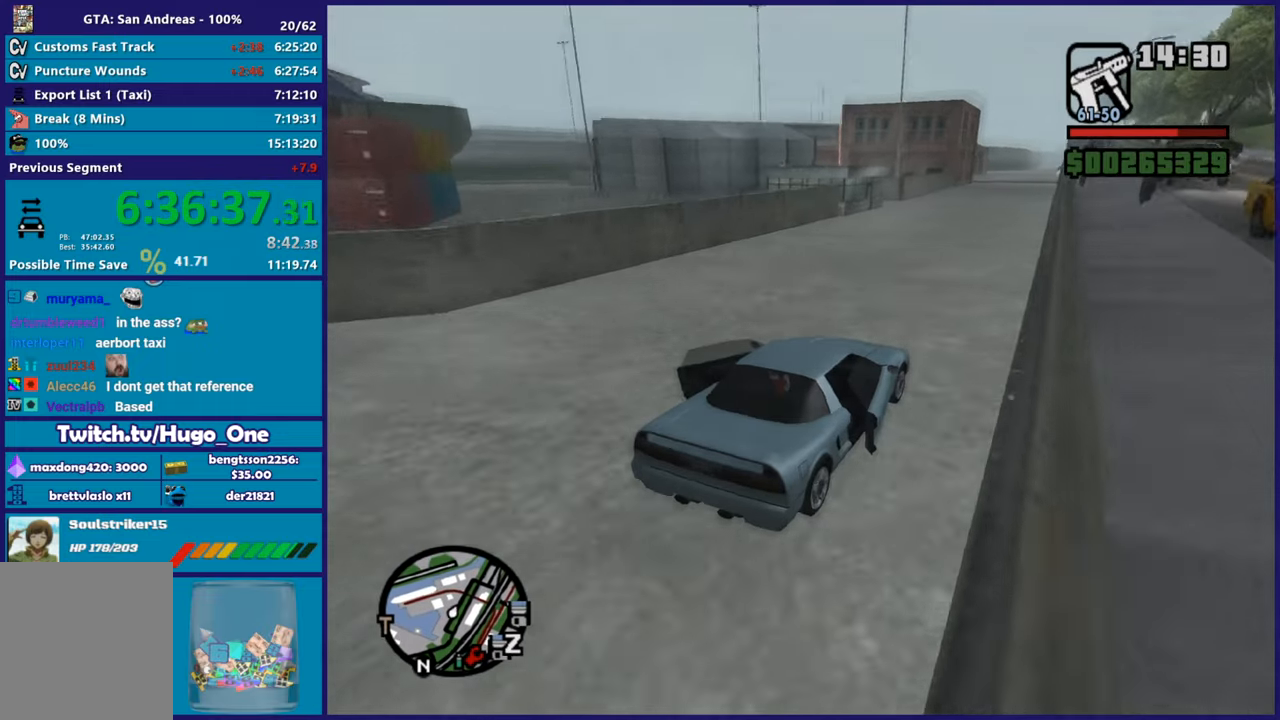
Gameplay with a controller (Xbox layout); each line is a JSON object with the inputs held at the frame after it. "button_events" lists button changes between this image and that frame as [ms after this image, input, new state], when the widget could be followed in between (sticks are given only as held states).
{"buttons": ["R2"], "left_stick": "center", "right_stick": "down-left", "button_events": []}
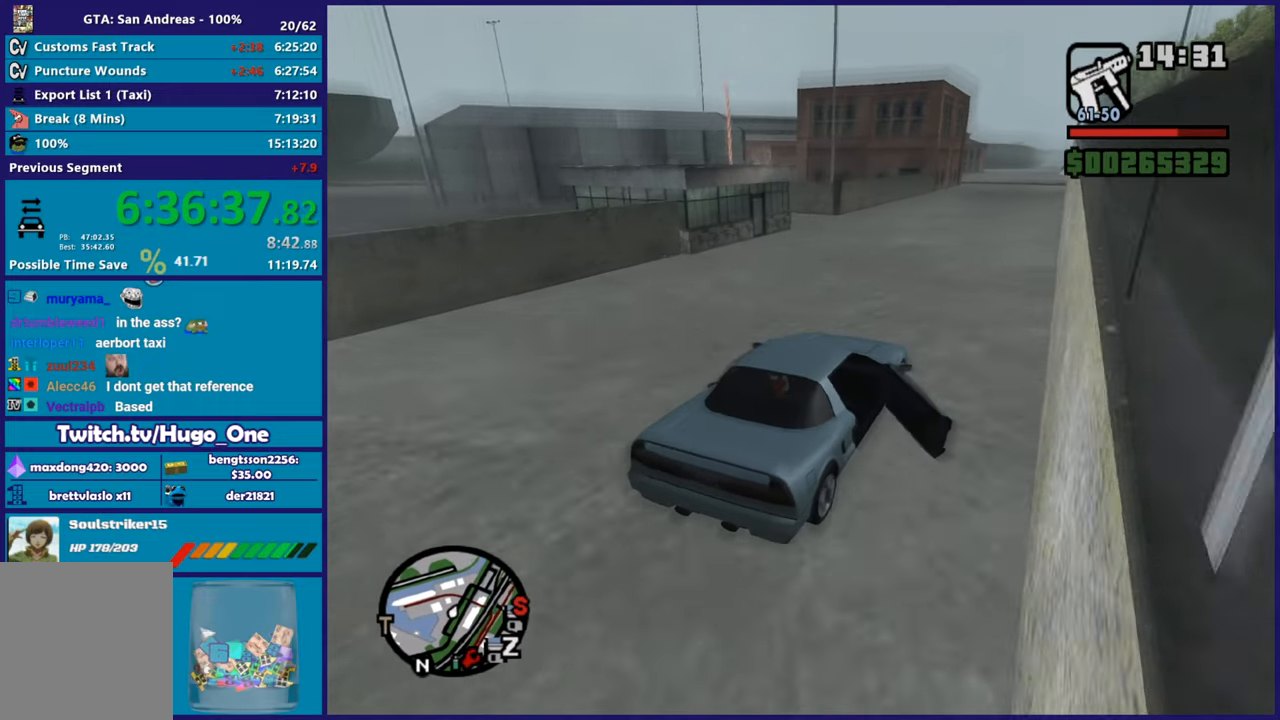
{"buttons": ["R2"], "left_stick": "center", "right_stick": "down-left", "button_events": []}
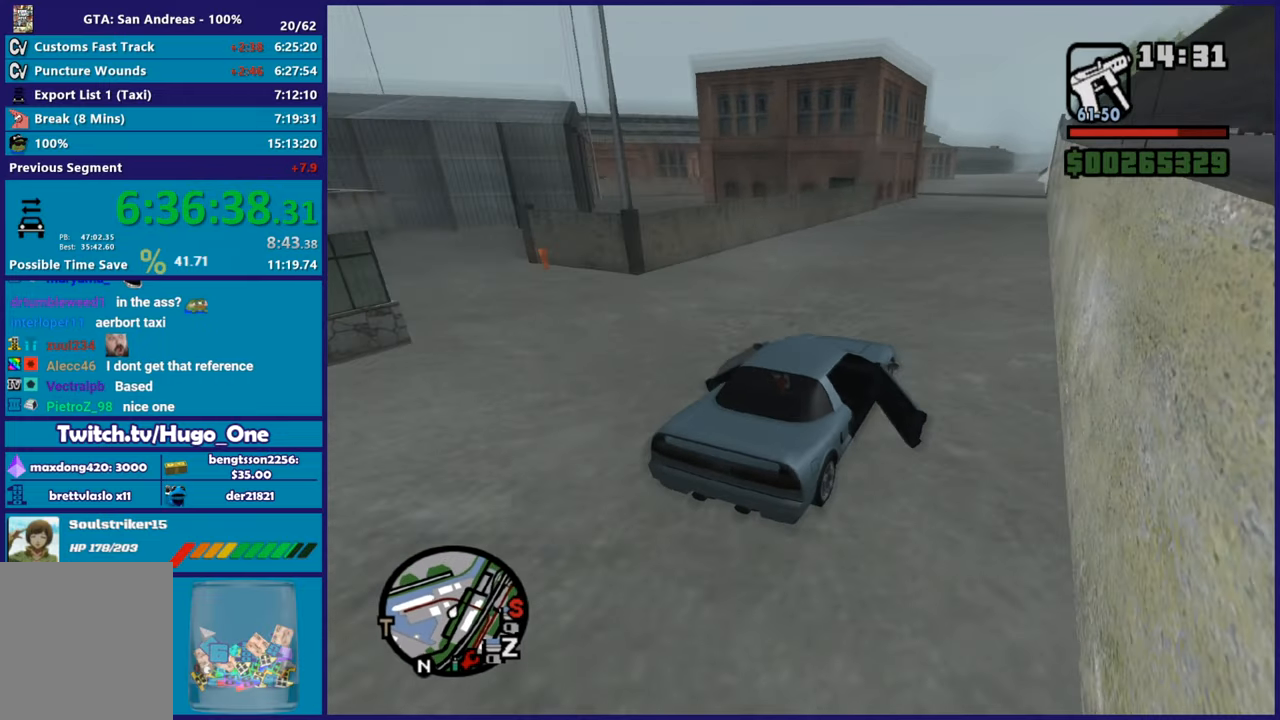
{"buttons": [], "left_stick": "center", "right_stick": "down-left", "button_events": [[300, "R2", "up"]]}
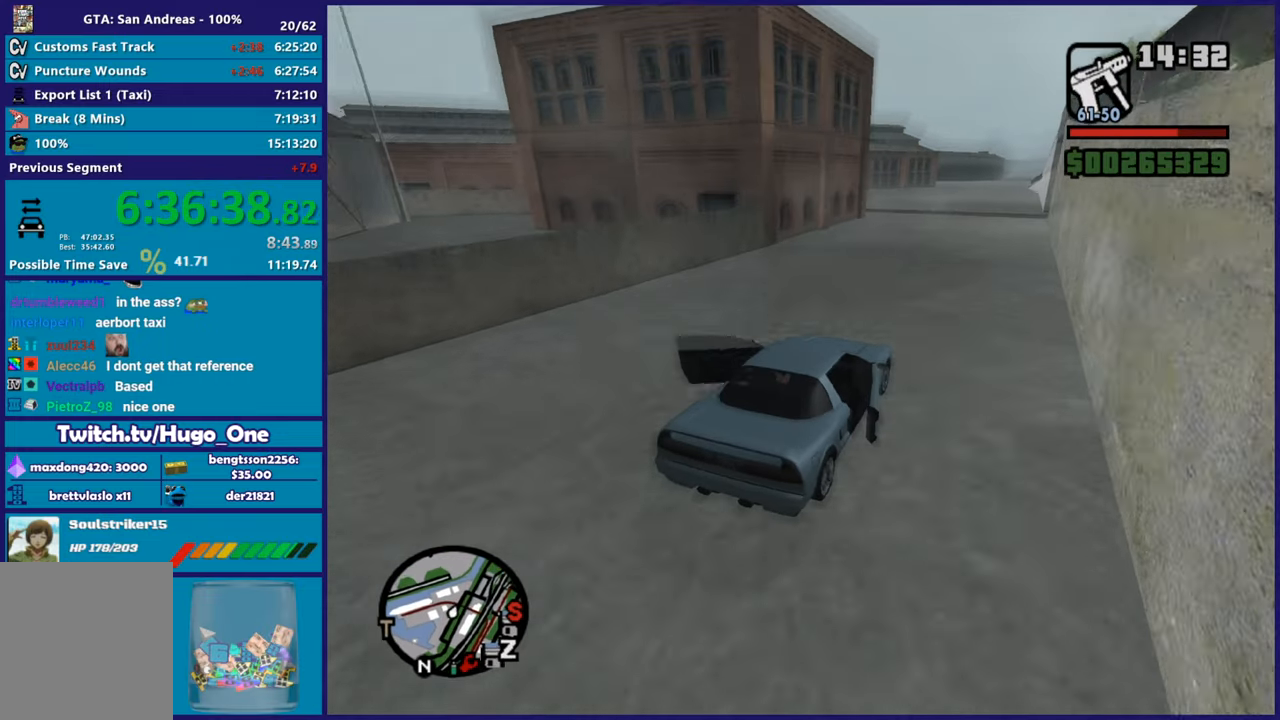
{"buttons": ["L2"], "left_stick": "up-left", "right_stick": "down-left", "button_events": [[134, "L2", "down"], [301, "L2", "up"], [368, "L2", "down"]]}
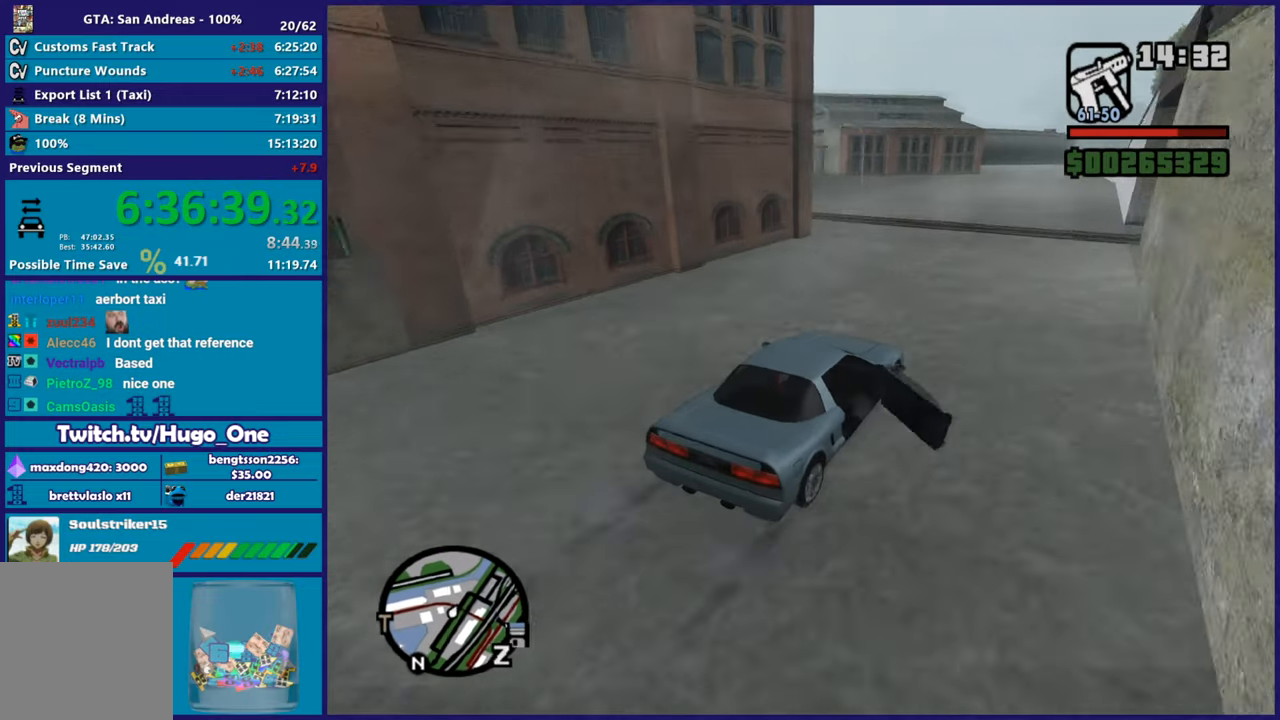
{"buttons": ["L2"], "left_stick": "left", "right_stick": "center", "button_events": [[17, "L2", "up"], [217, "A", "down"], [217, "L3", "down"], [384, "A", "up"], [384, "L3", "up"], [450, "L2", "down"]]}
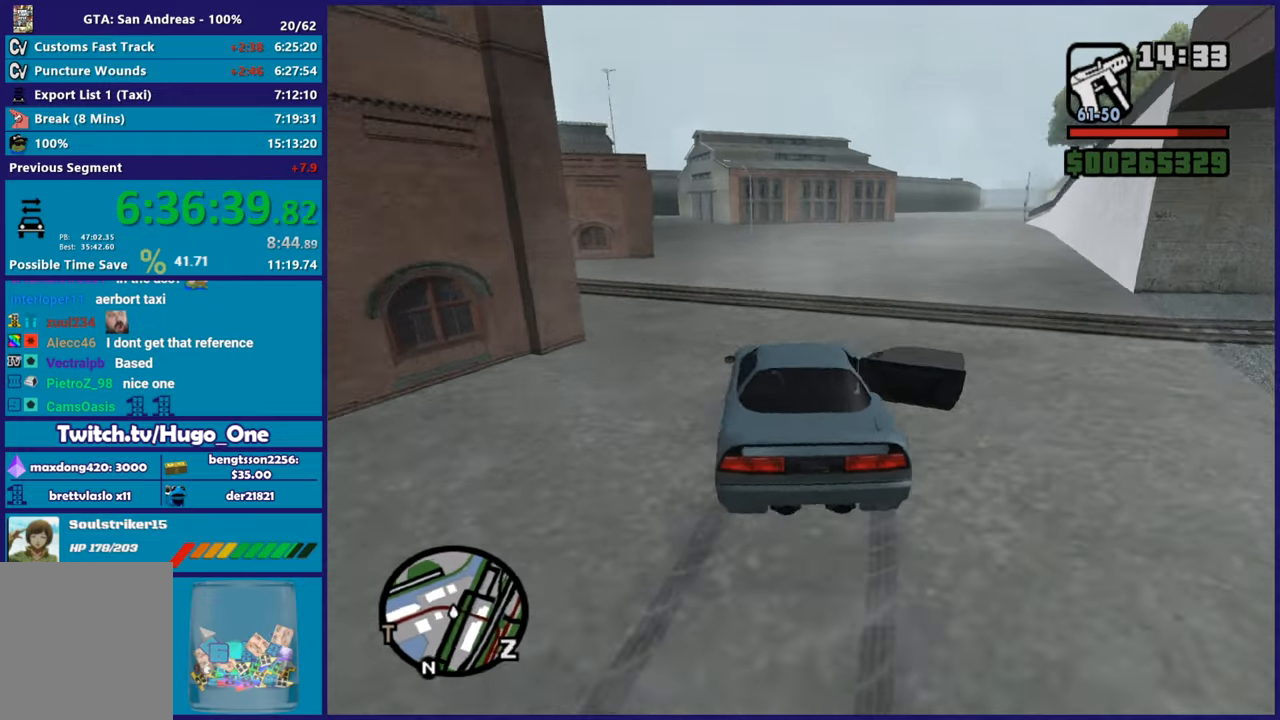
{"buttons": [], "left_stick": "left", "right_stick": "down-left", "button_events": [[183, "L2", "up"]]}
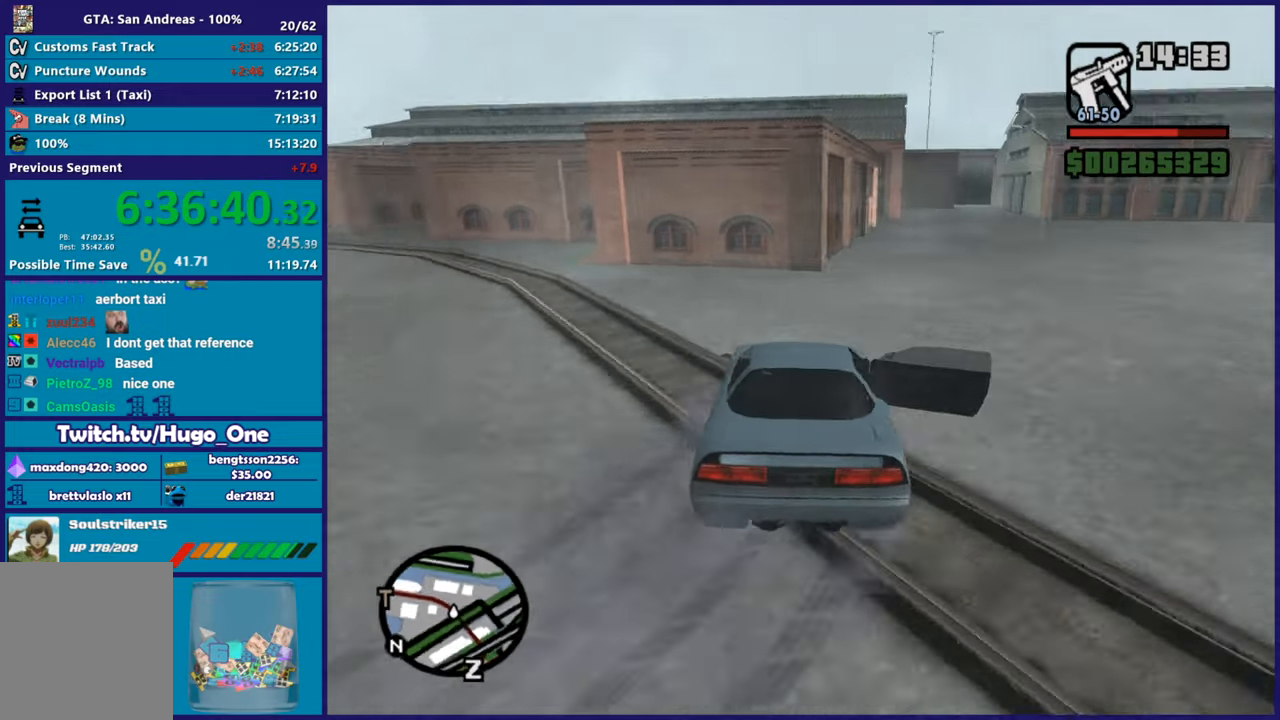
{"buttons": [], "left_stick": "left", "right_stick": "down-left", "button_events": []}
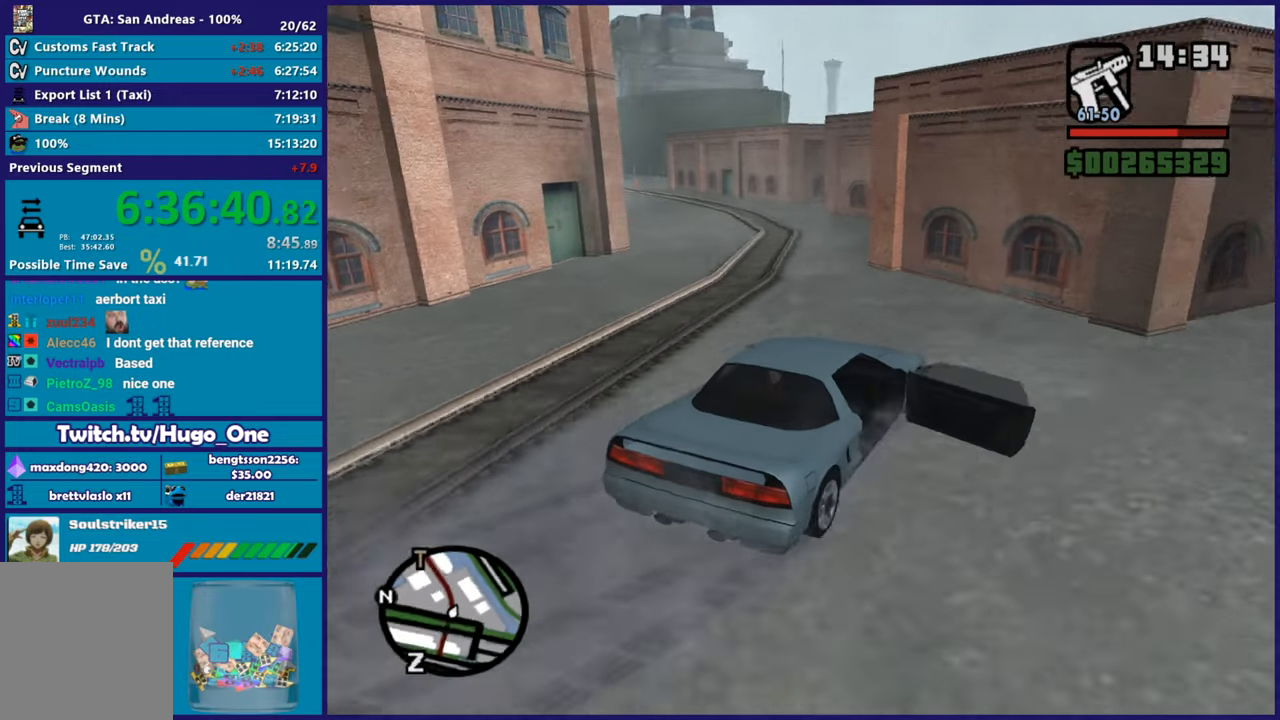
{"buttons": ["R2"], "left_stick": "center", "right_stick": "center", "button_events": [[150, "R2", "down"]]}
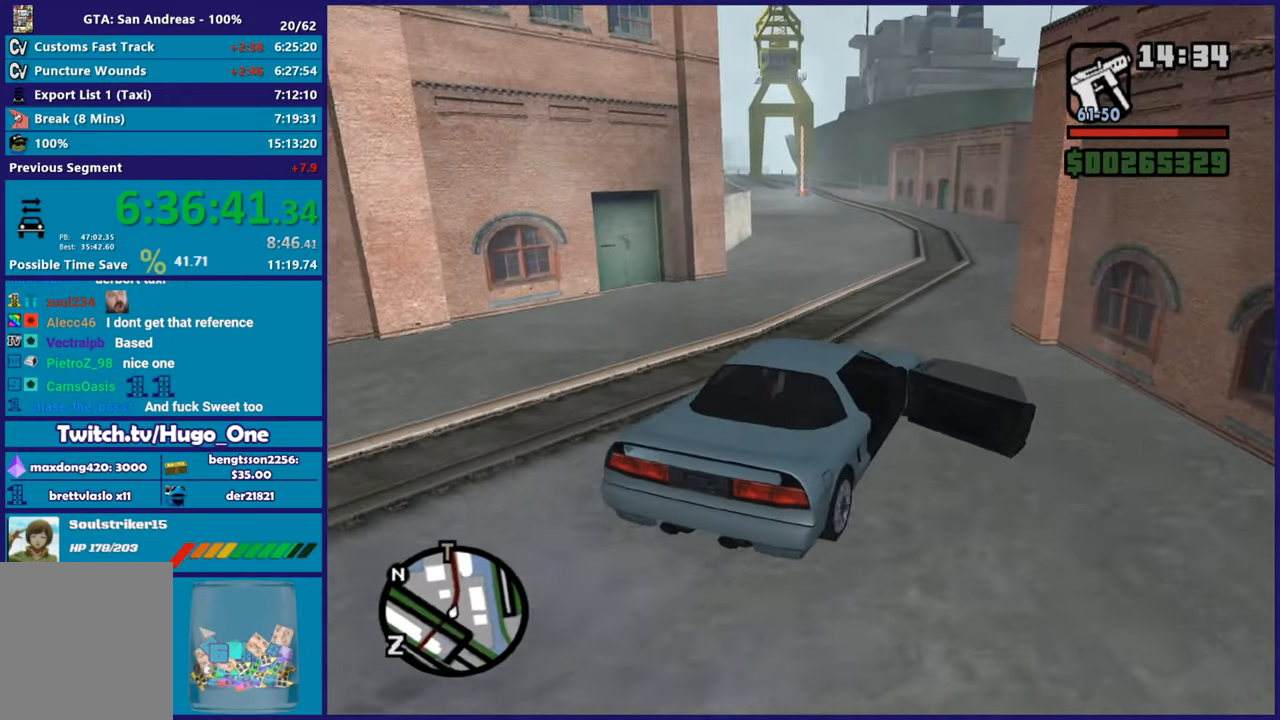
{"buttons": ["R2"], "left_stick": "left", "right_stick": "down-left", "button_events": []}
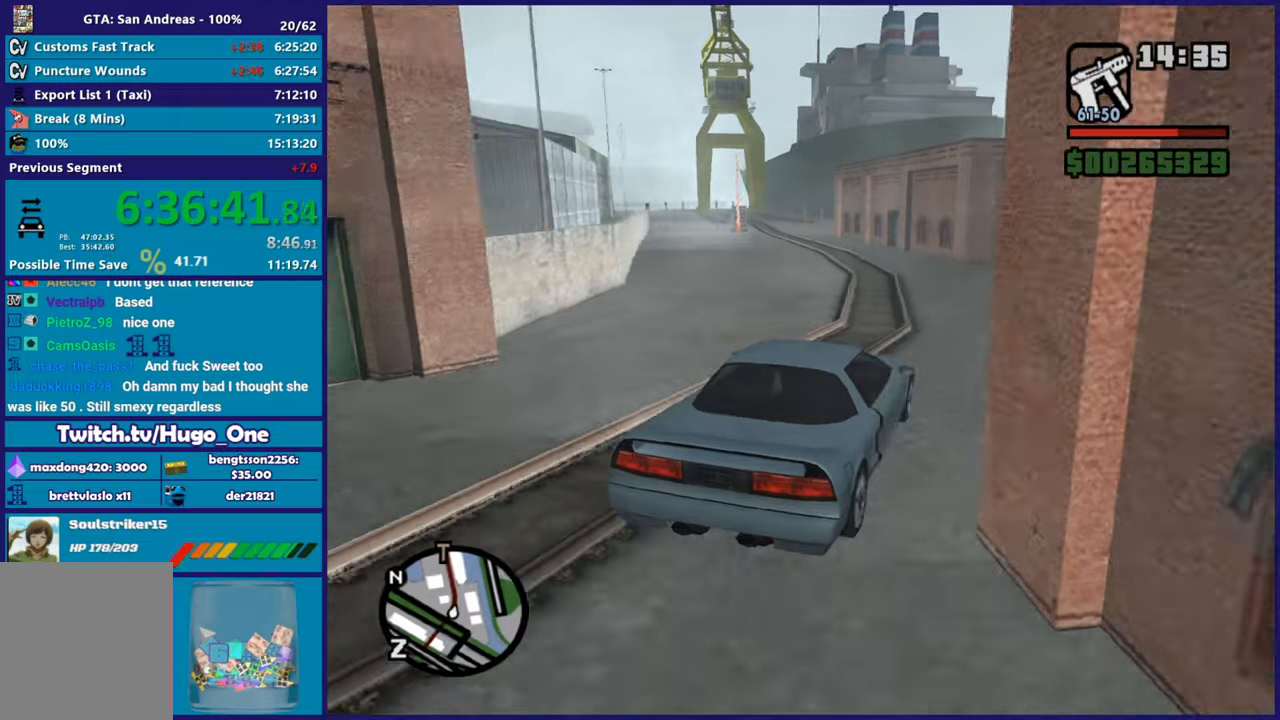
{"buttons": ["R2"], "left_stick": "left", "right_stick": "down-left", "button_events": []}
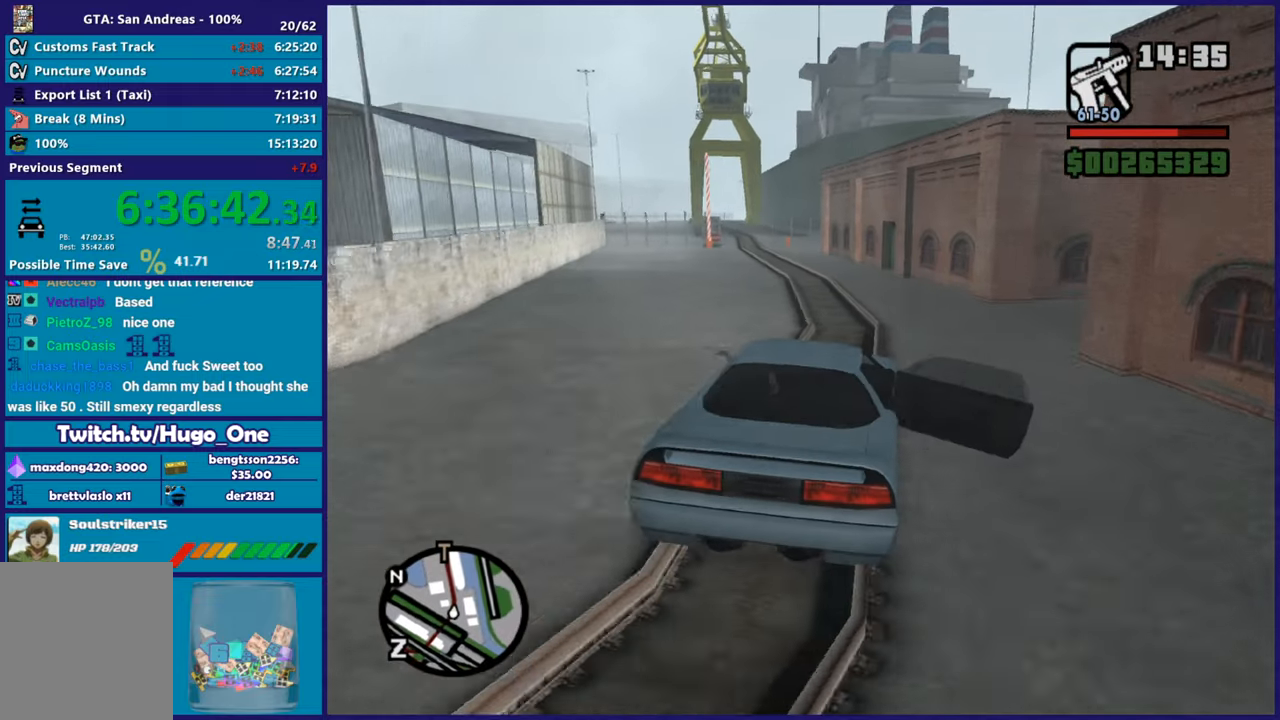
{"buttons": ["R2"], "left_stick": "left", "right_stick": "center", "button_events": []}
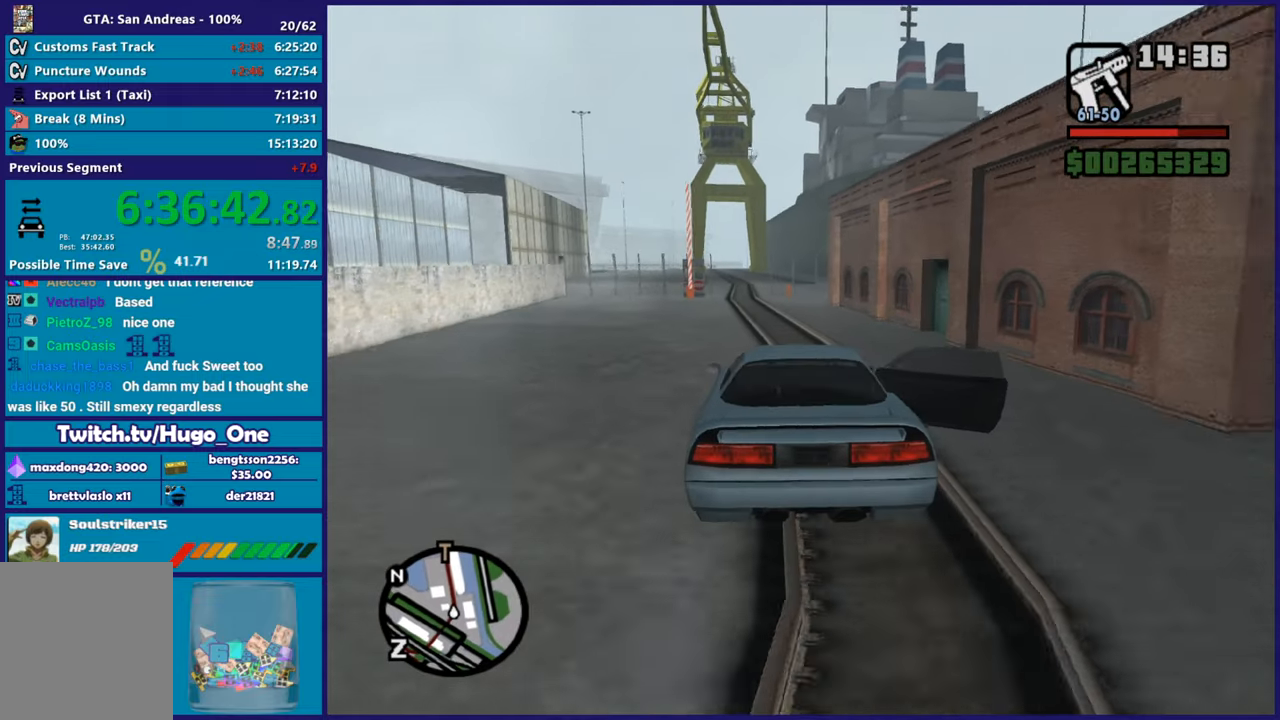
{"buttons": ["R2"], "left_stick": "right", "right_stick": "center", "button_events": []}
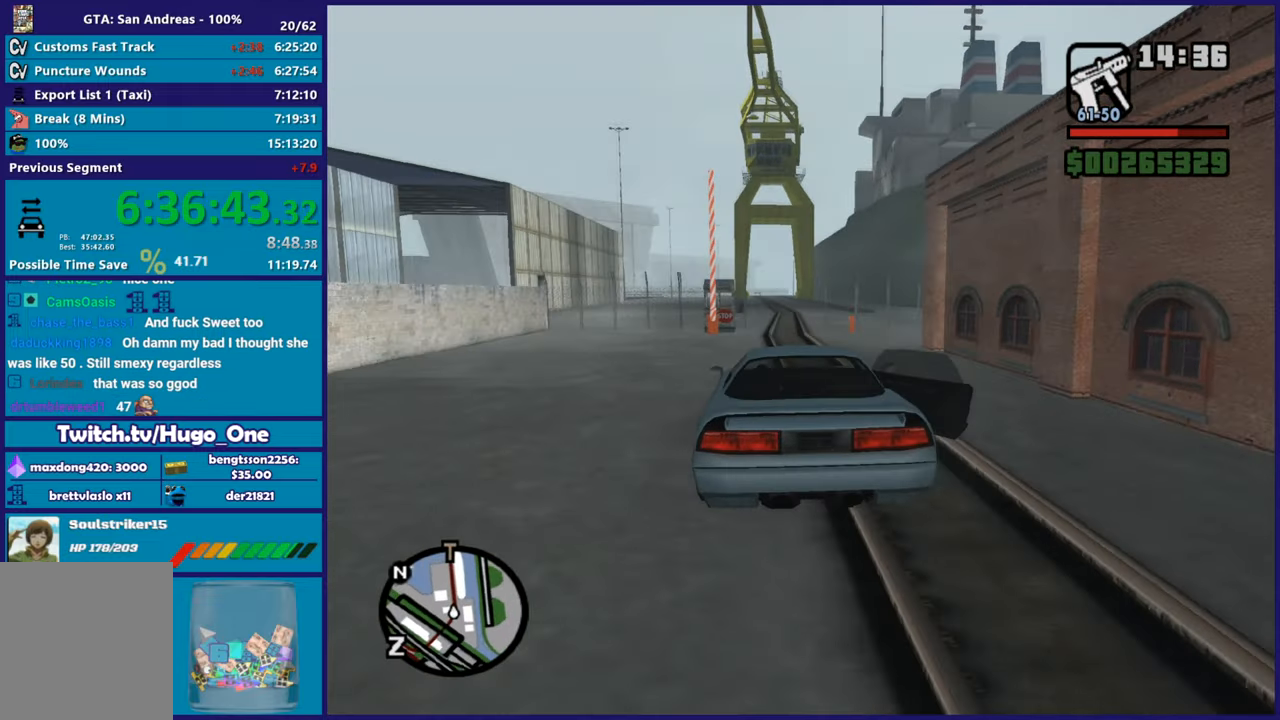
{"buttons": ["R2"], "left_stick": "right", "right_stick": "center", "button_events": []}
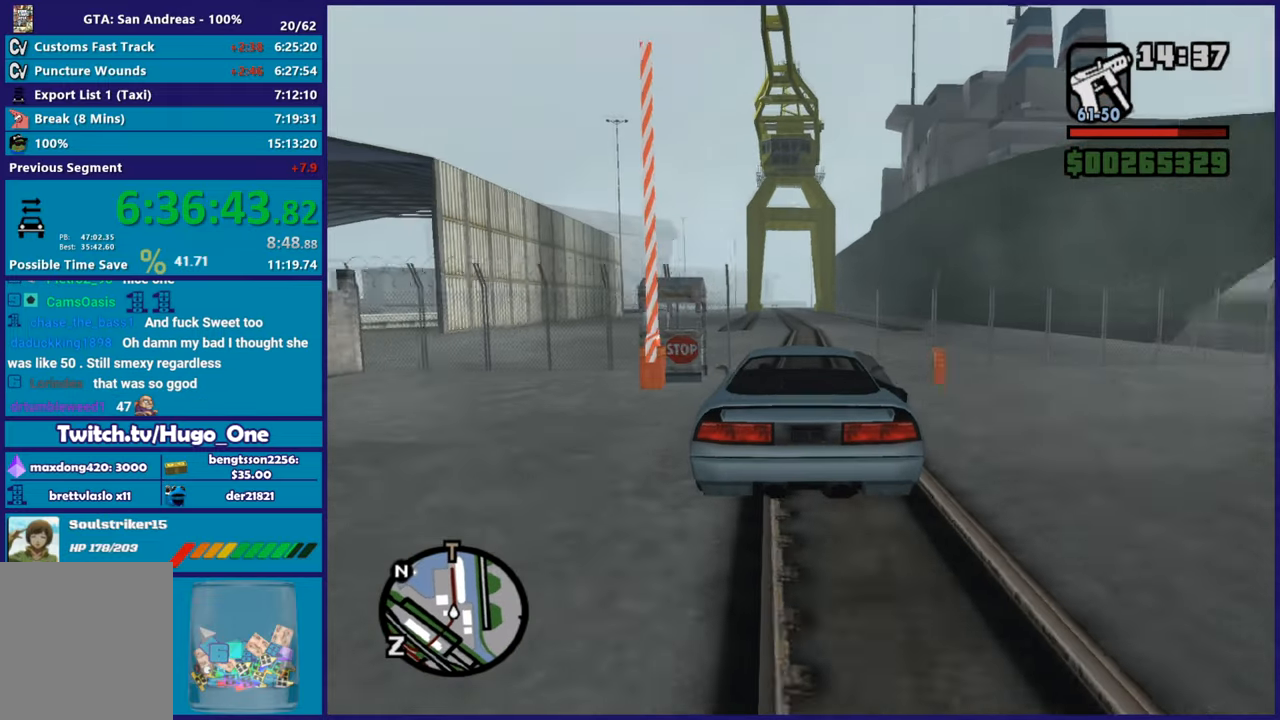
{"buttons": ["R2"], "left_stick": "center", "right_stick": "center", "button_events": []}
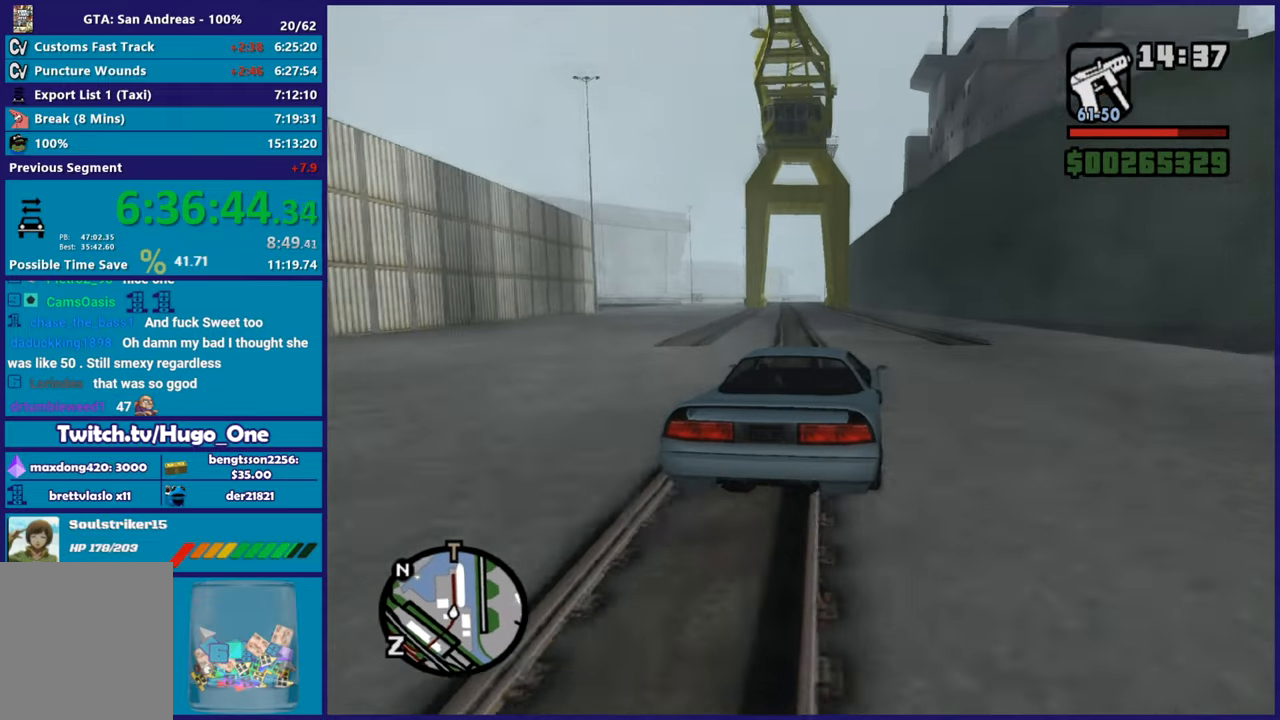
{"buttons": ["R2"], "left_stick": "center", "right_stick": "center", "button_events": []}
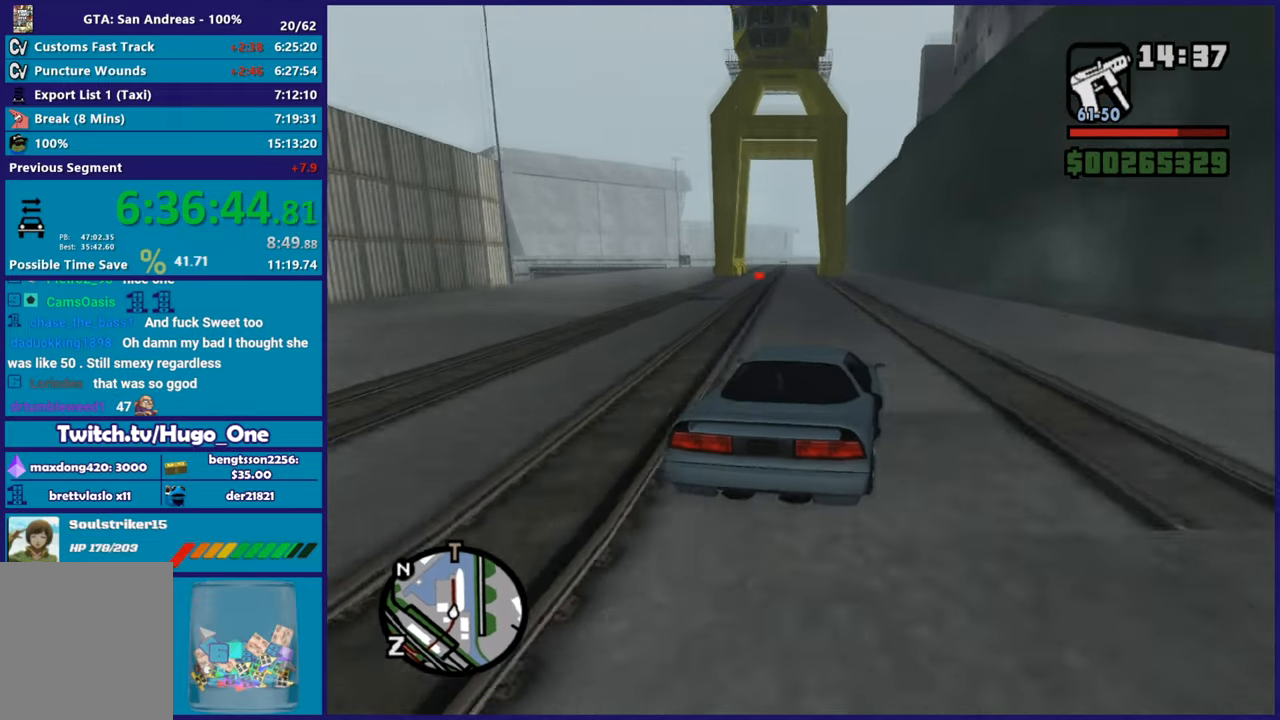
{"buttons": [], "left_stick": "center", "right_stick": "down-left", "button_events": [[183, "R2", "up"]]}
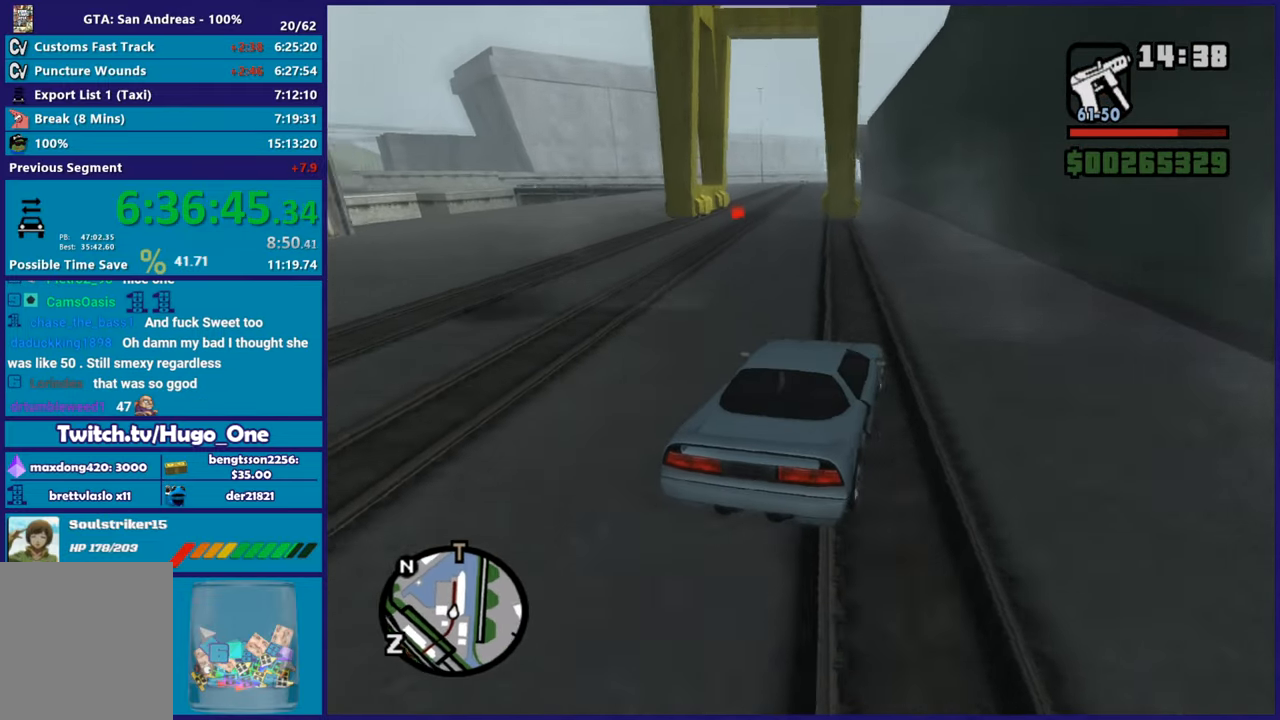
{"buttons": ["R2"], "left_stick": "center", "right_stick": "center", "button_events": [[501, "R2", "down"]]}
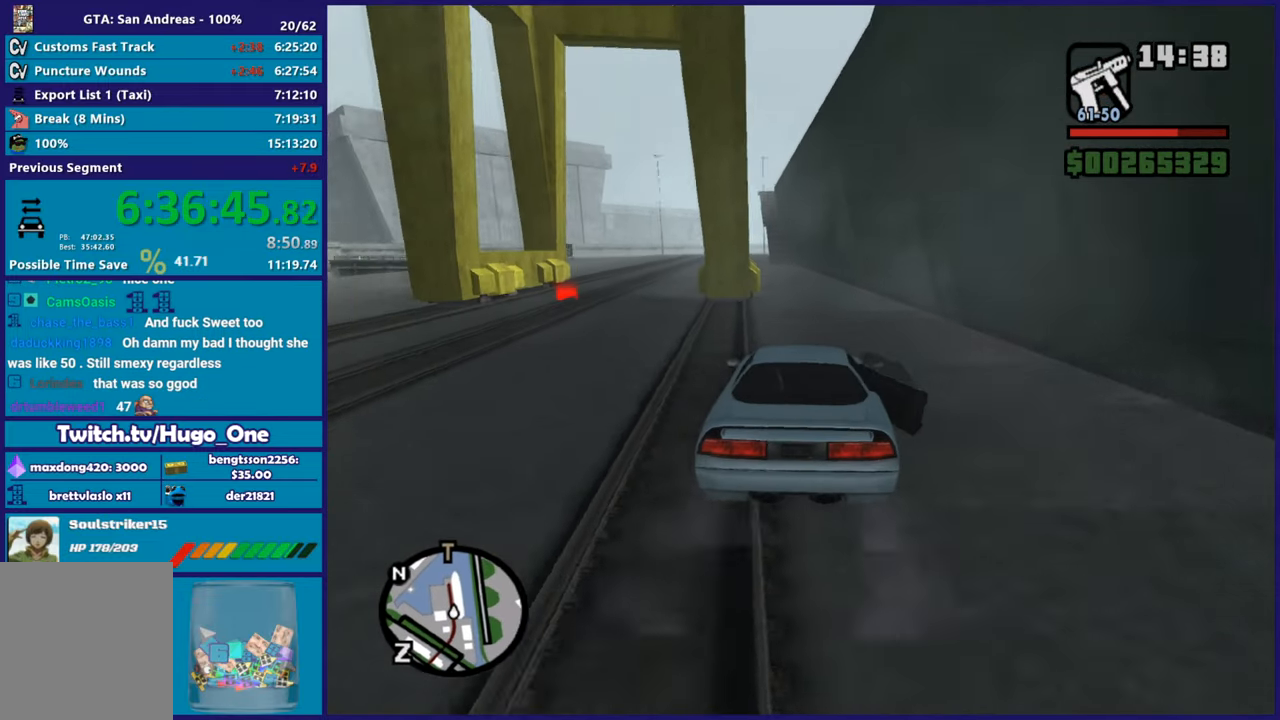
{"buttons": [], "left_stick": "right", "right_stick": "down-left", "button_events": [[167, "R2", "up"]]}
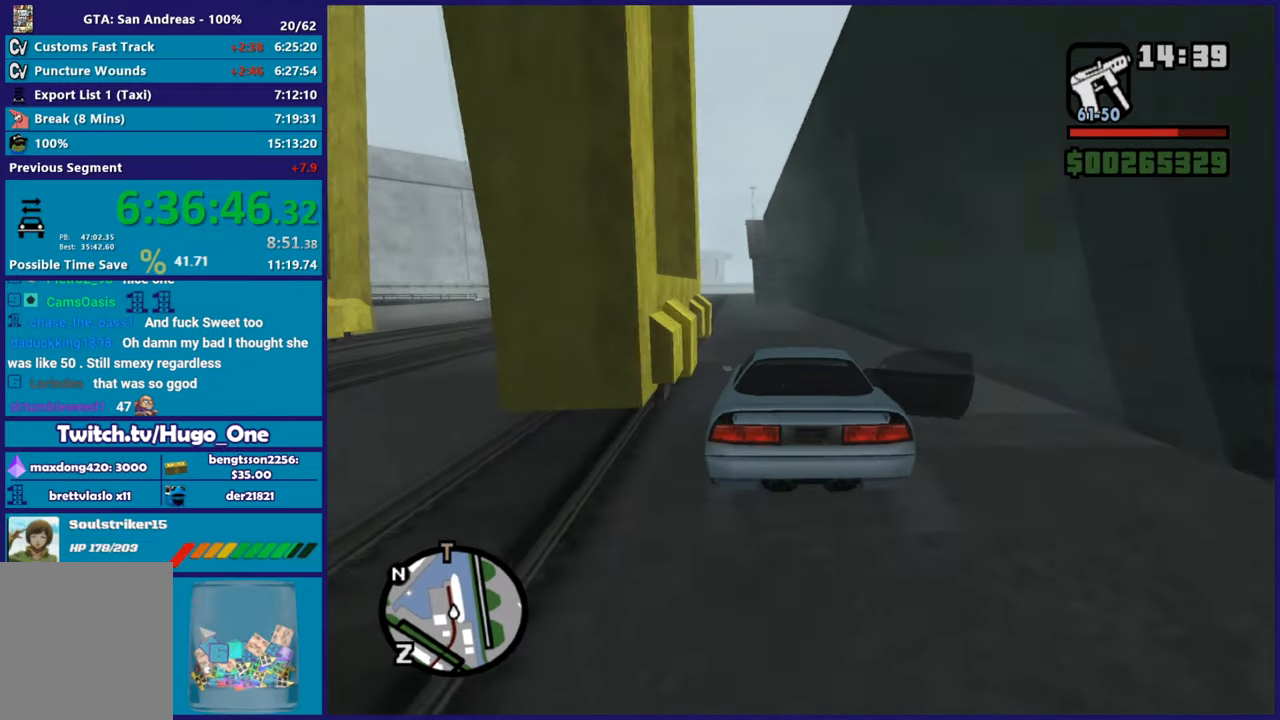
{"buttons": [], "left_stick": "center", "right_stick": "down-left", "button_events": [[34, "R2", "down"], [234, "R2", "up"]]}
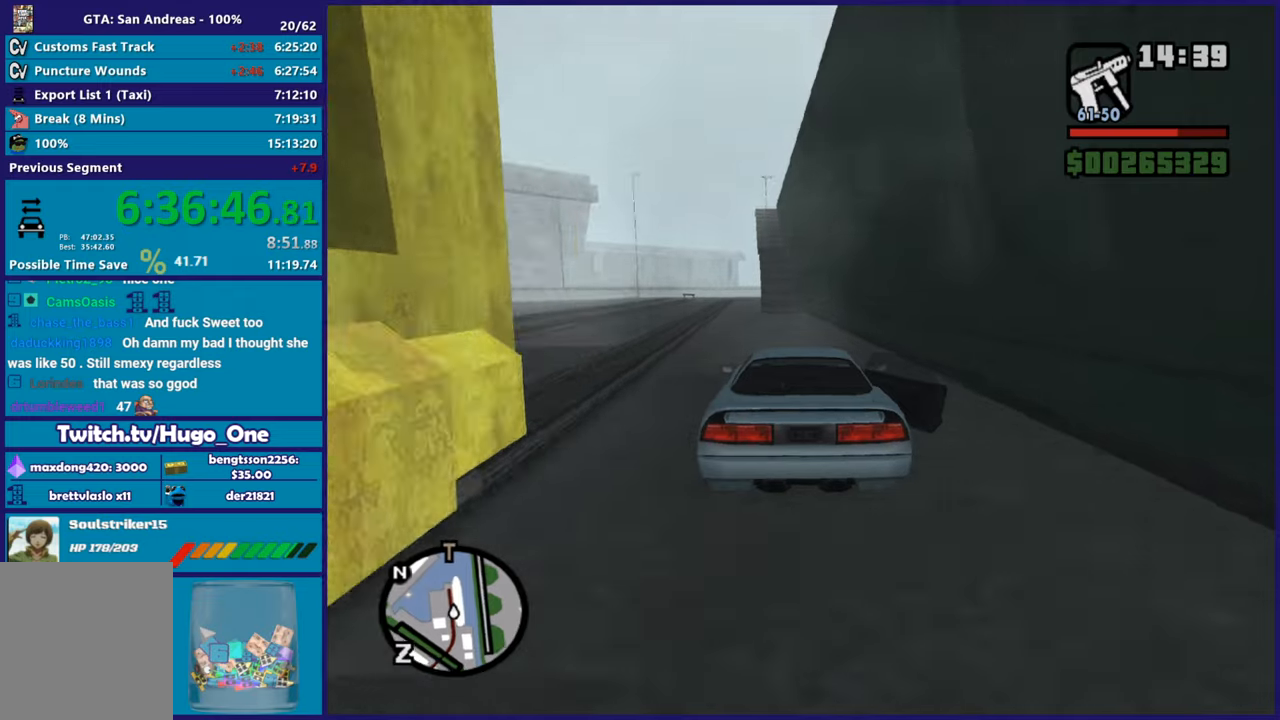
{"buttons": [], "left_stick": "center", "right_stick": "center", "button_events": []}
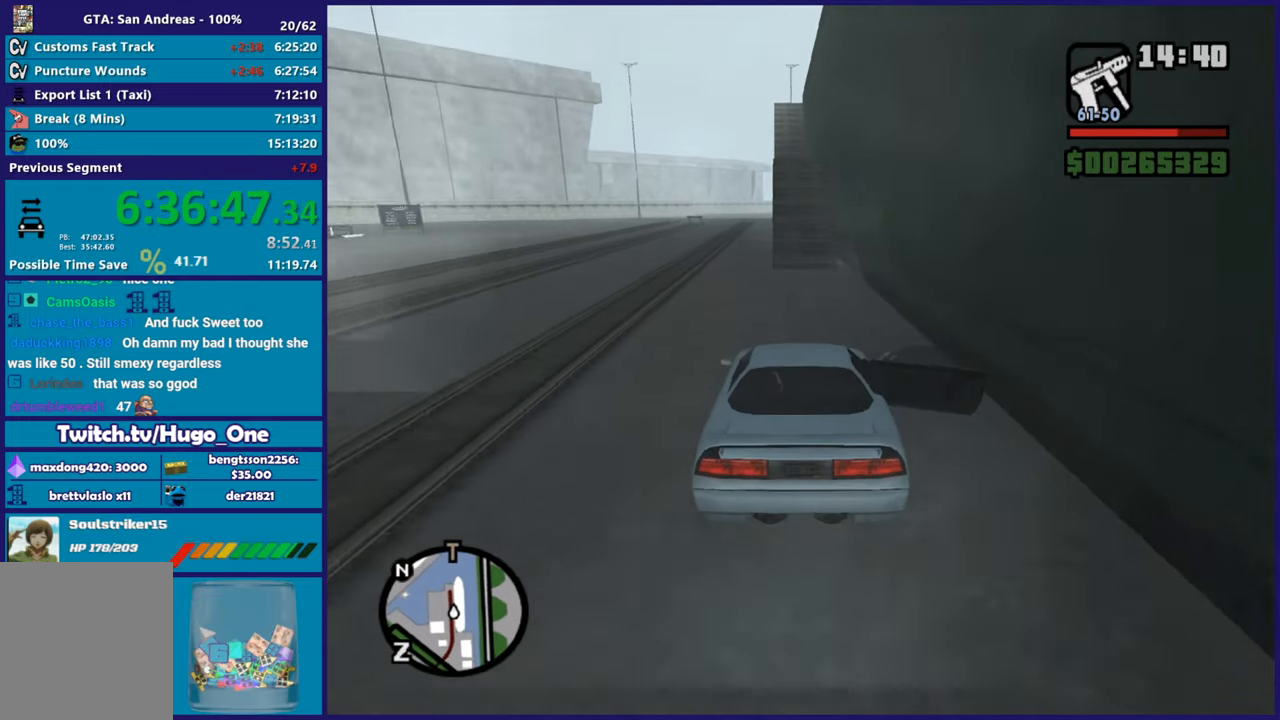
{"buttons": [], "left_stick": "left", "right_stick": "down", "button_events": []}
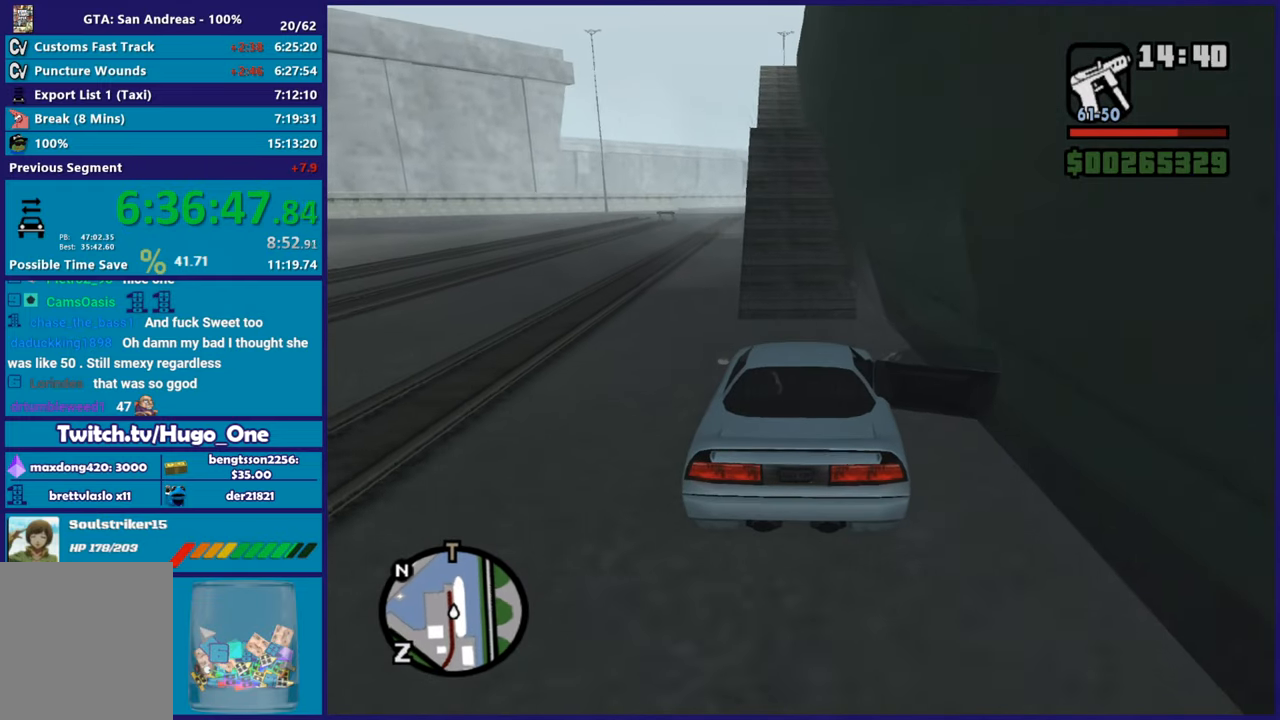
{"buttons": ["R2"], "left_stick": "center", "right_stick": "center", "button_events": [[250, "R2", "down"]]}
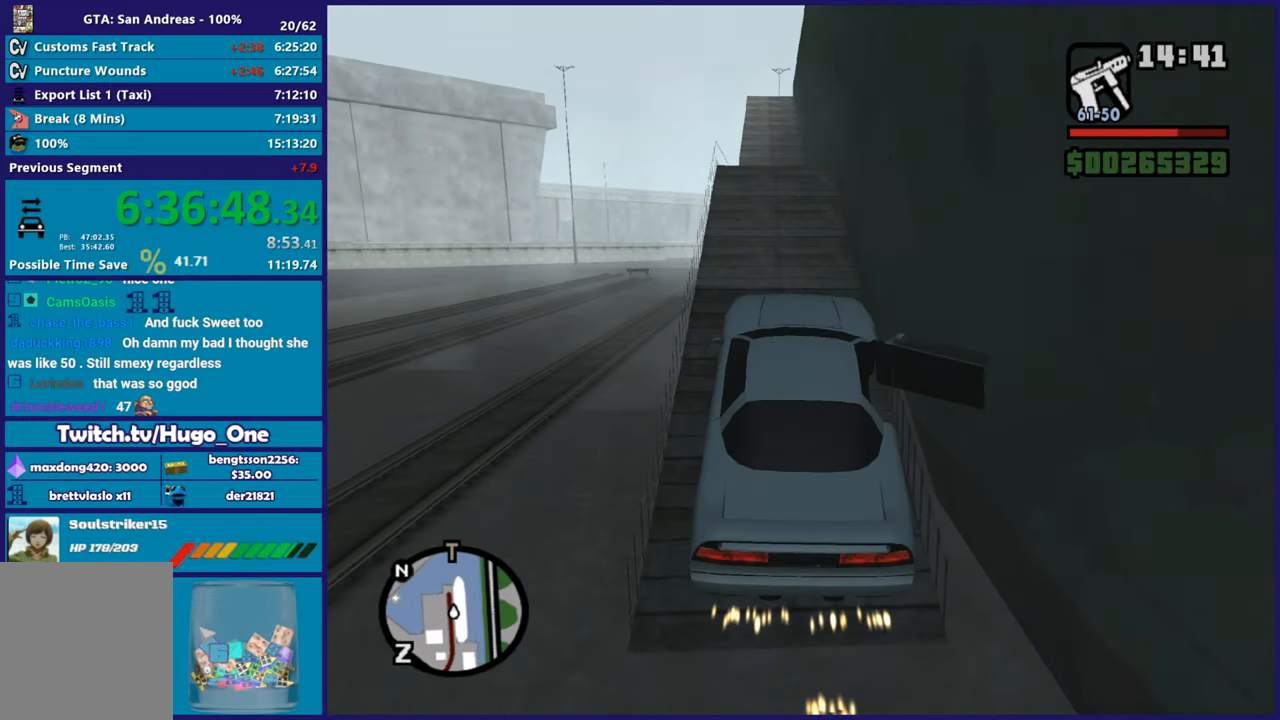
{"buttons": [], "left_stick": "up-left", "right_stick": "down", "button_events": [[50, "R2", "up"], [234, "R2", "down"], [451, "R2", "up"]]}
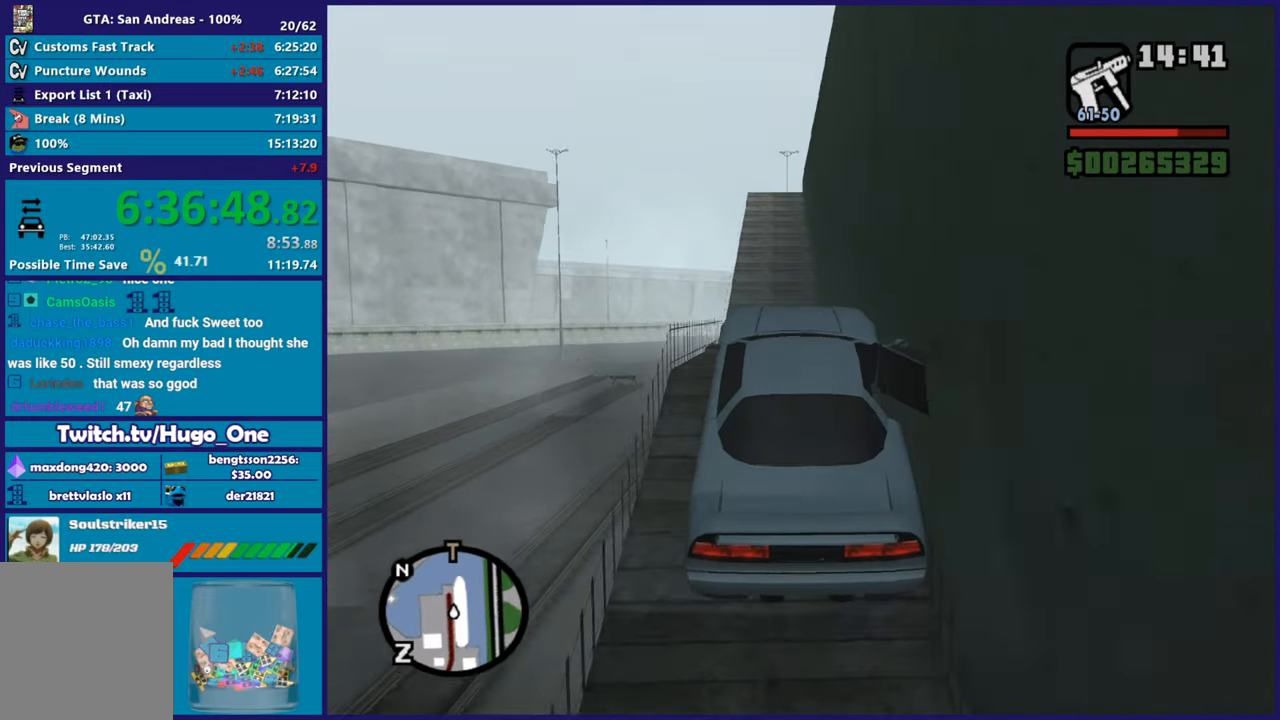
{"buttons": ["R2"], "left_stick": "right", "right_stick": "down", "button_events": [[100, "R2", "down"], [333, "R2", "up"], [484, "R2", "down"]]}
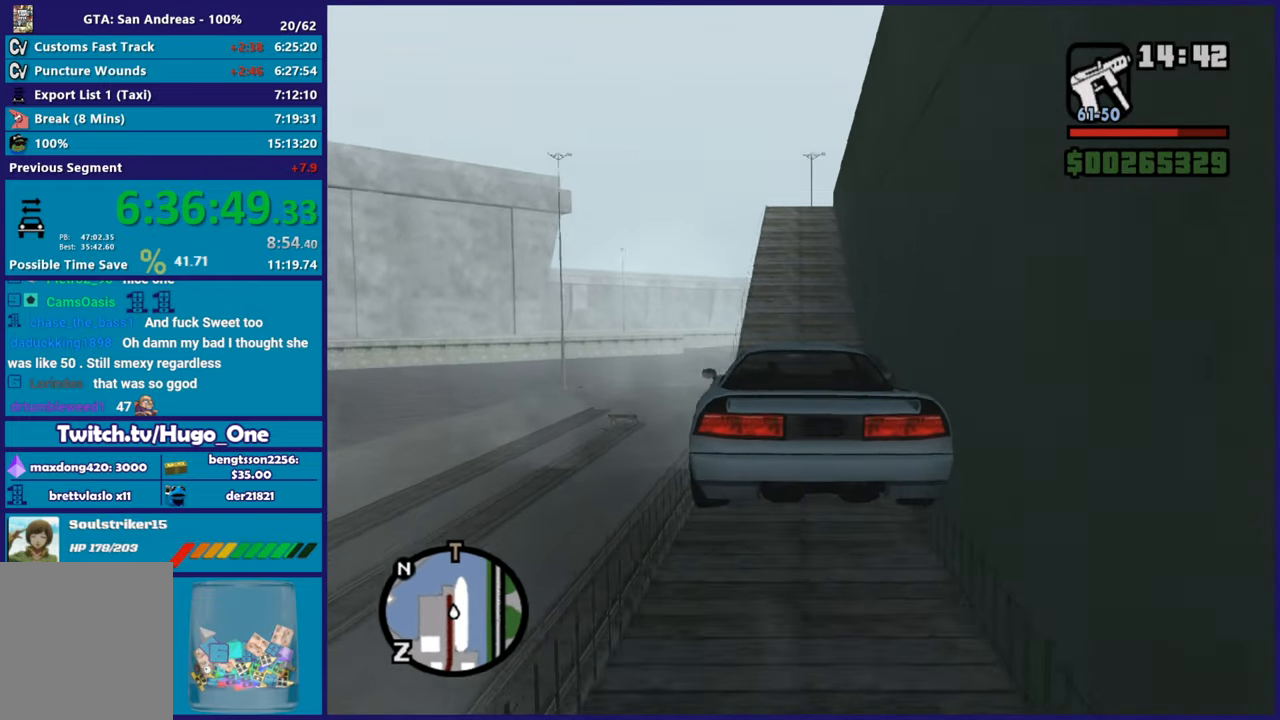
{"buttons": ["R2"], "left_stick": "center", "right_stick": "center", "button_events": []}
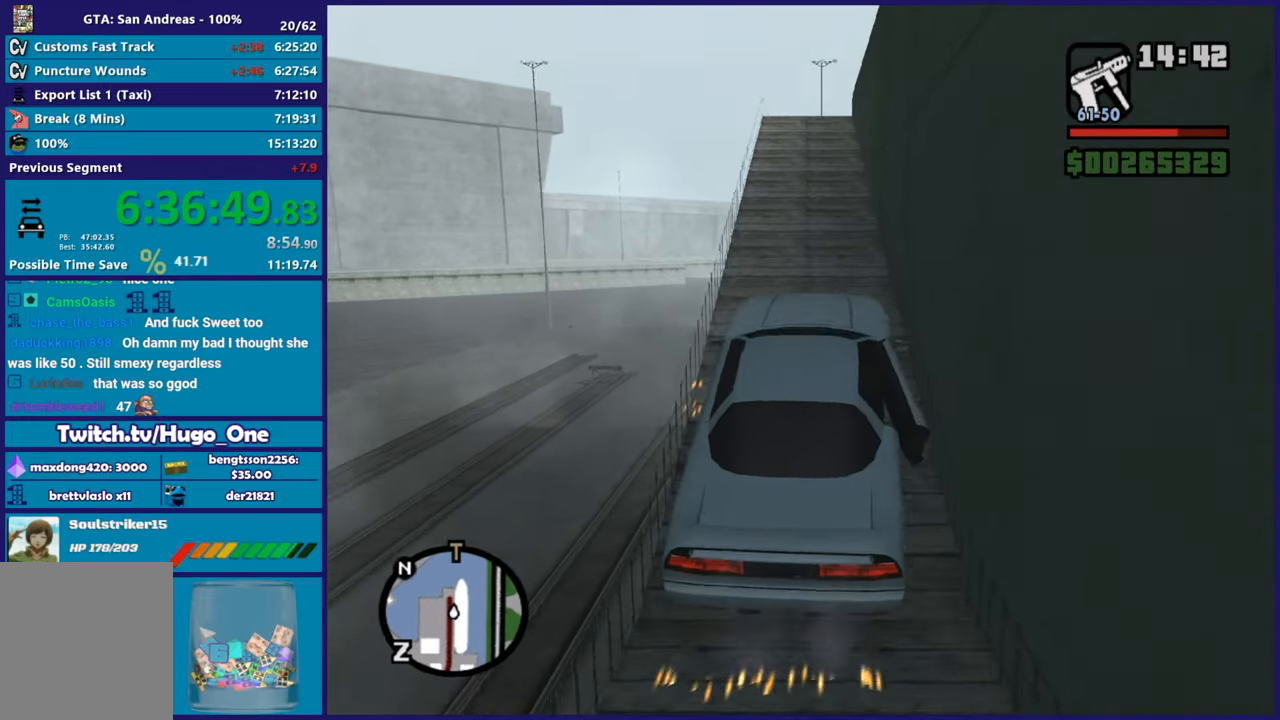
{"buttons": ["R2"], "left_stick": "up-left", "right_stick": "up-right", "button_events": []}
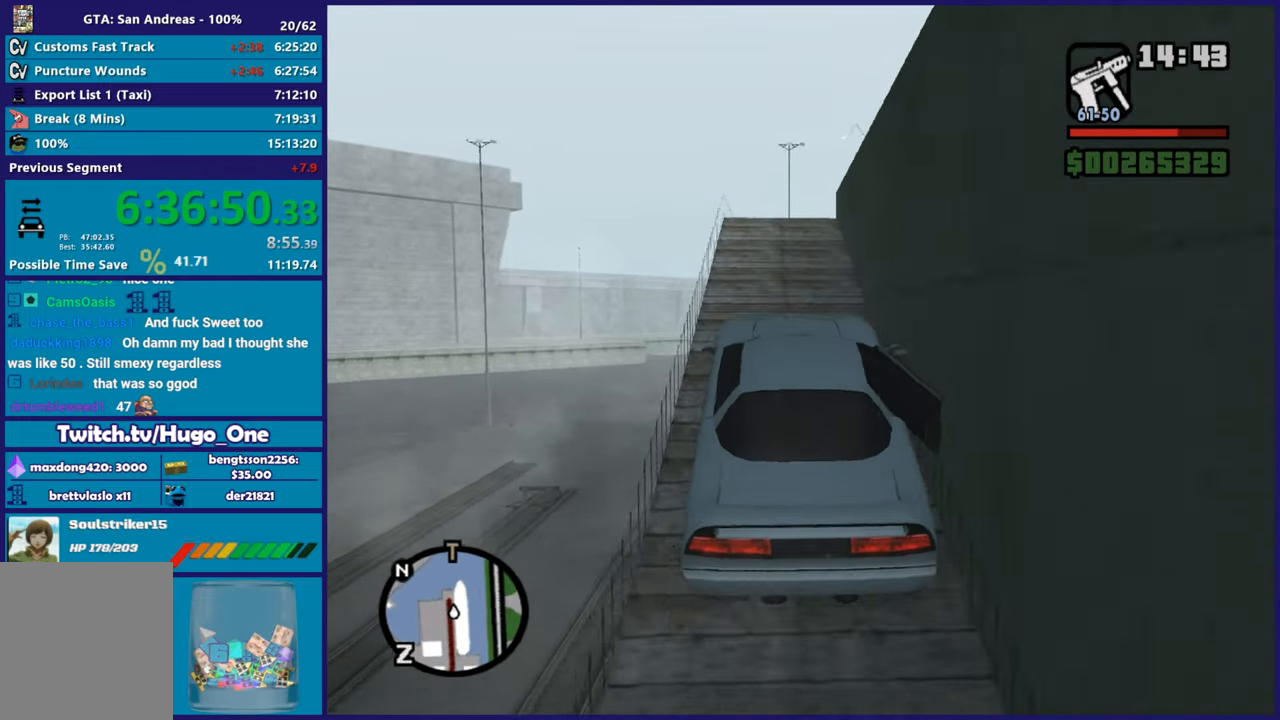
{"buttons": [], "left_stick": "center", "right_stick": "down-right", "button_events": [[434, "R2", "up"]]}
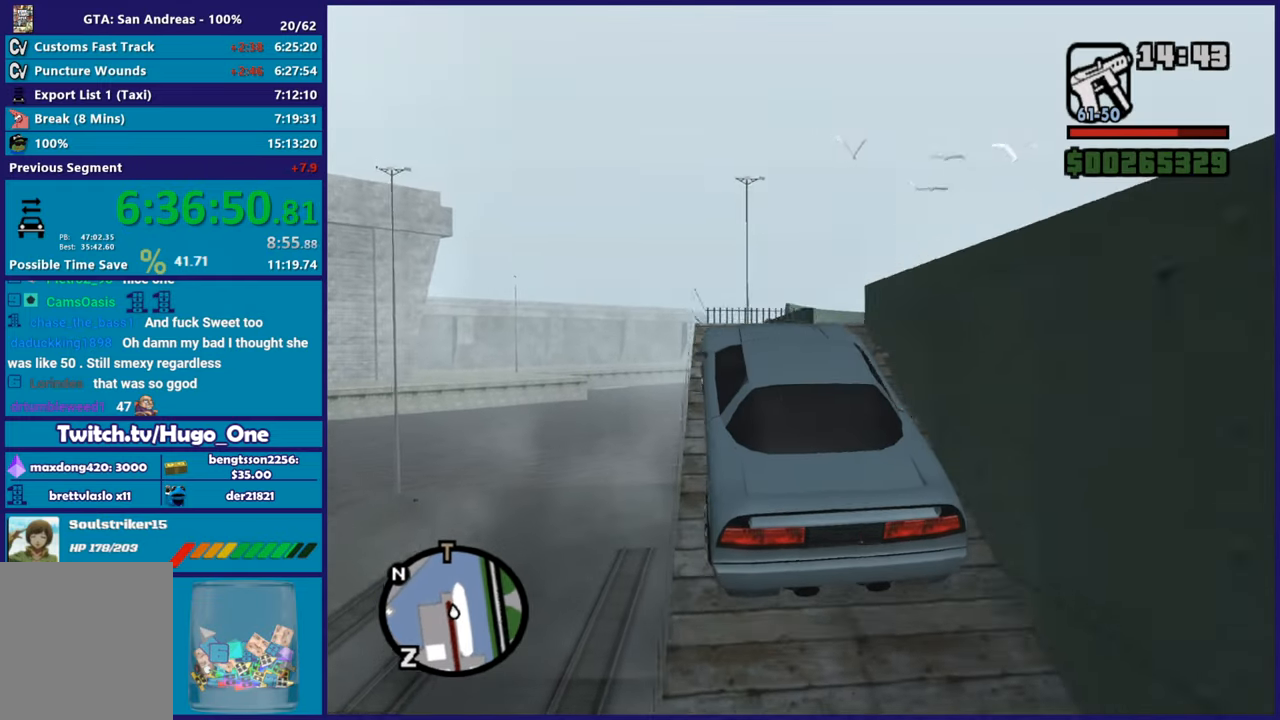
{"buttons": [], "left_stick": "right", "right_stick": "center", "button_events": []}